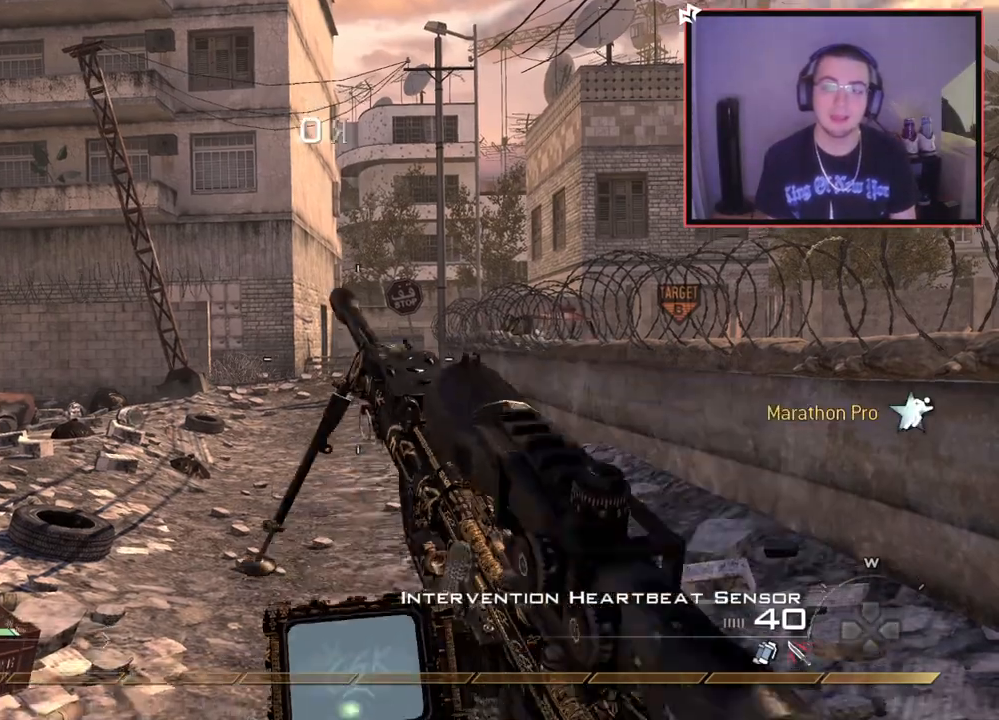
Gameplay with a controller (PlayStation layout); each line is a JSON object with the inputs held at the frame after it. "events" lists button and stick changes between this image and that frame as [ms after this image, input, new state], when the widget could be followed in between.
{"buttons": ["L3"], "left_stick": "up", "right_stick": "center", "events": [[34, "left_stick", "up"], [384, "L3", "down"]]}
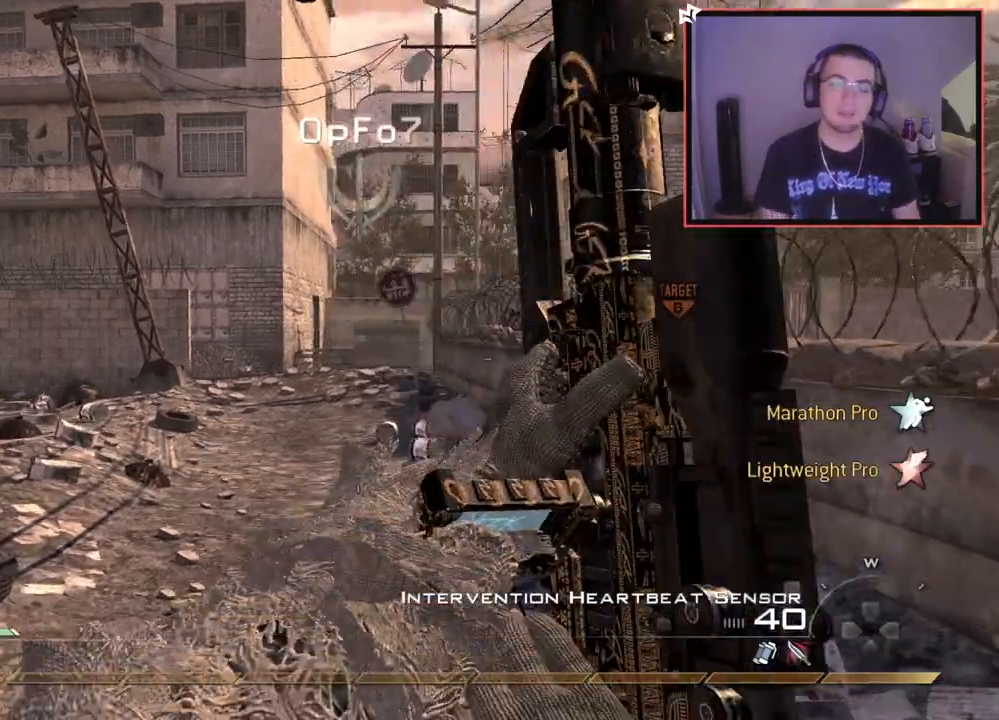
{"buttons": [], "left_stick": "up", "right_stick": "center", "events": [[167, "L3", "up"]]}
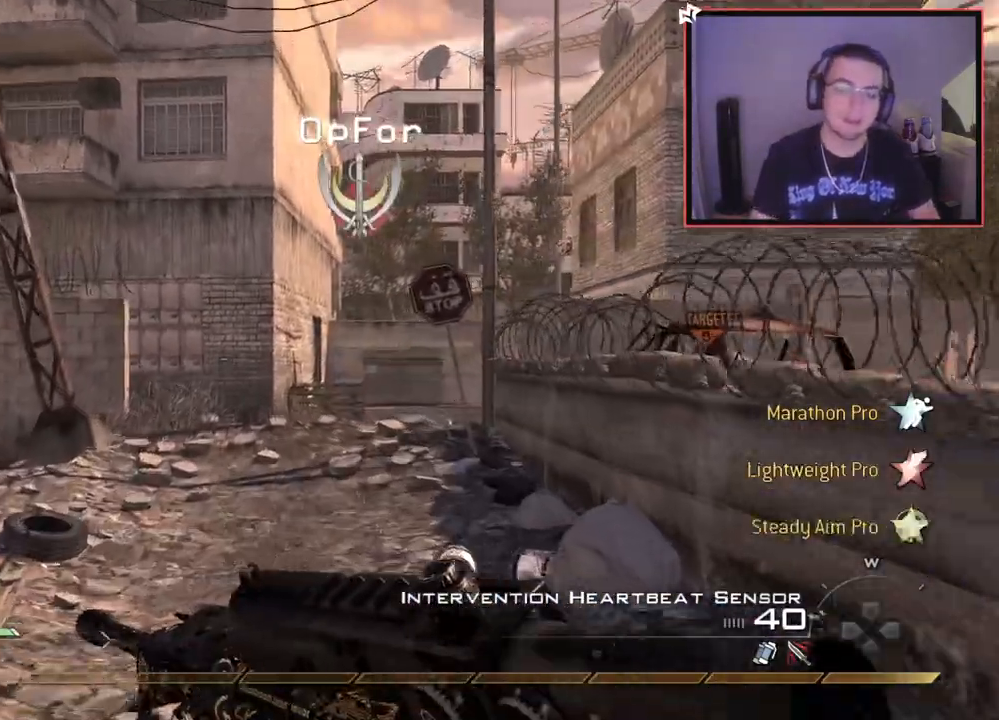
{"buttons": [], "left_stick": "up", "right_stick": "center", "events": [[184, "TRIANGLE", "down"], [284, "TRIANGLE", "up"]]}
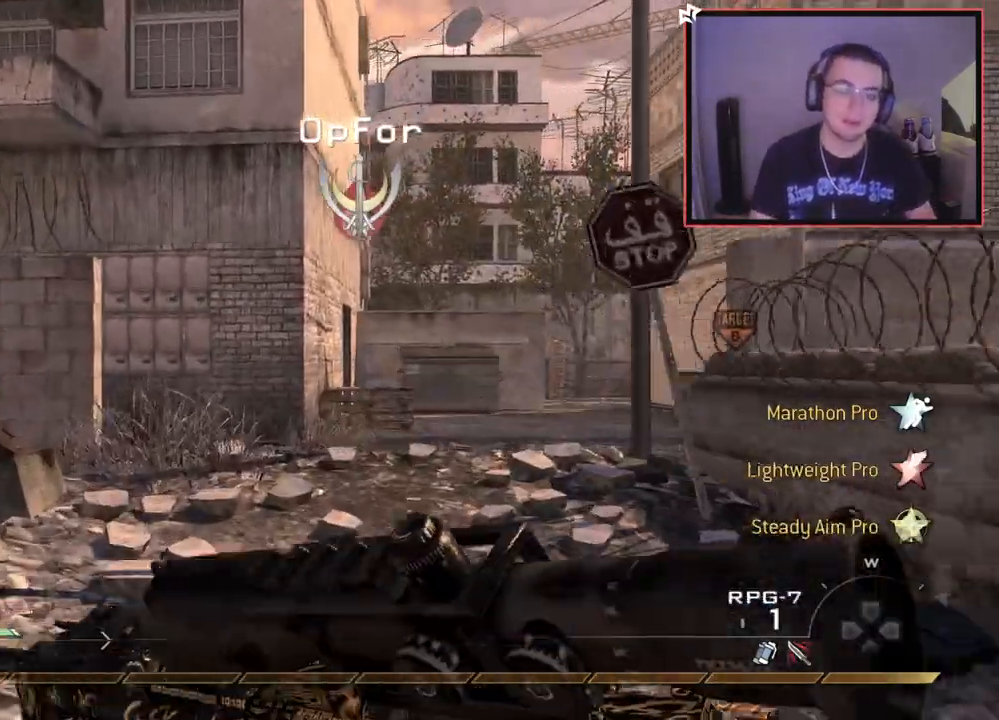
{"buttons": [], "left_stick": "up", "right_stick": "right", "events": [[83, "TRIANGLE", "down"], [167, "TRIANGLE", "up"], [500, "right_stick", "right"]]}
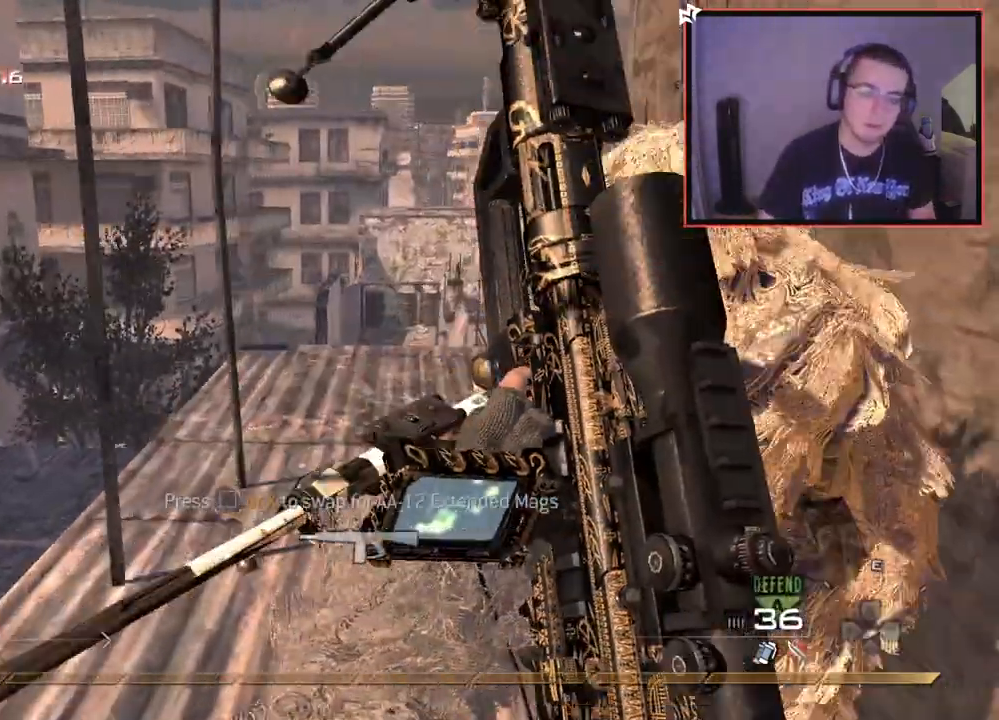
{"buttons": ["SQUARE", "TRIANGLE"], "left_stick": "up-left", "right_stick": "center", "events": [[51, "left_stick", "center"], [167, "left_stick", "left"], [284, "right_stick", "center"], [301, "left_stick", "up-right"], [334, "TRIANGLE", "down"], [401, "TRIANGLE", "up"], [451, "TRIANGLE", "down"], [484, "left_stick", "up-left"], [501, "SQUARE", "down"]]}
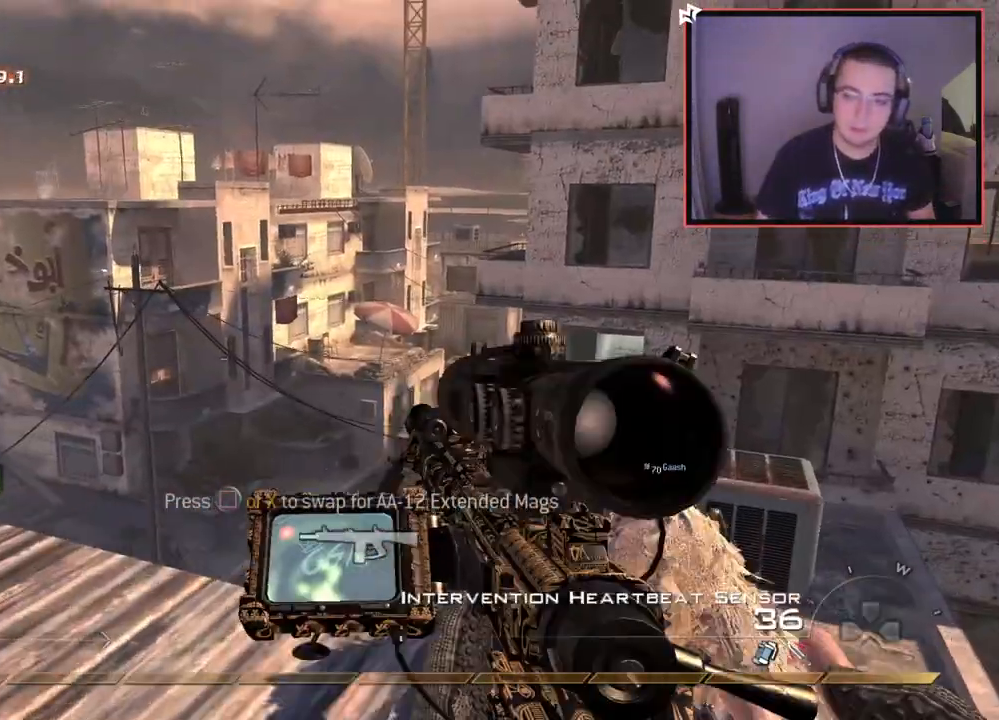
{"buttons": [], "left_stick": "up-left", "right_stick": "center", "events": [[17, "TRIANGLE", "up"], [83, "SQUARE", "up"], [317, "right_stick", "left"], [500, "right_stick", "center"]]}
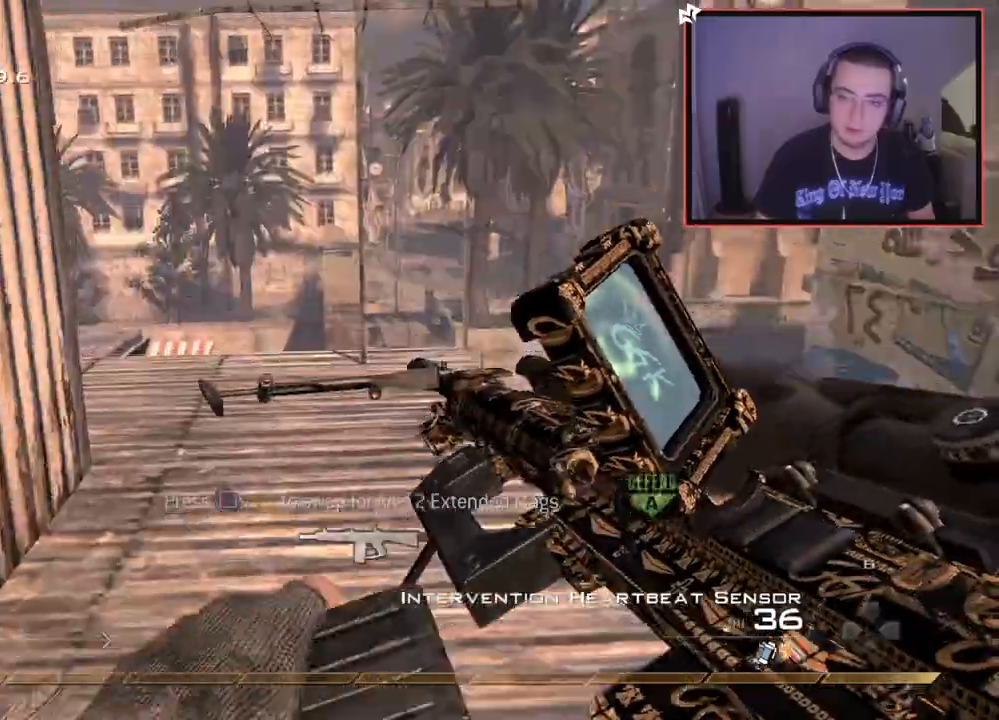
{"buttons": [], "left_stick": "up-left", "right_stick": "center", "events": [[17, "left_stick", "up"], [217, "right_stick", "left"], [301, "right_stick", "center"], [434, "TRIANGLE", "down"], [451, "left_stick", "up-left"], [484, "TRIANGLE", "up"]]}
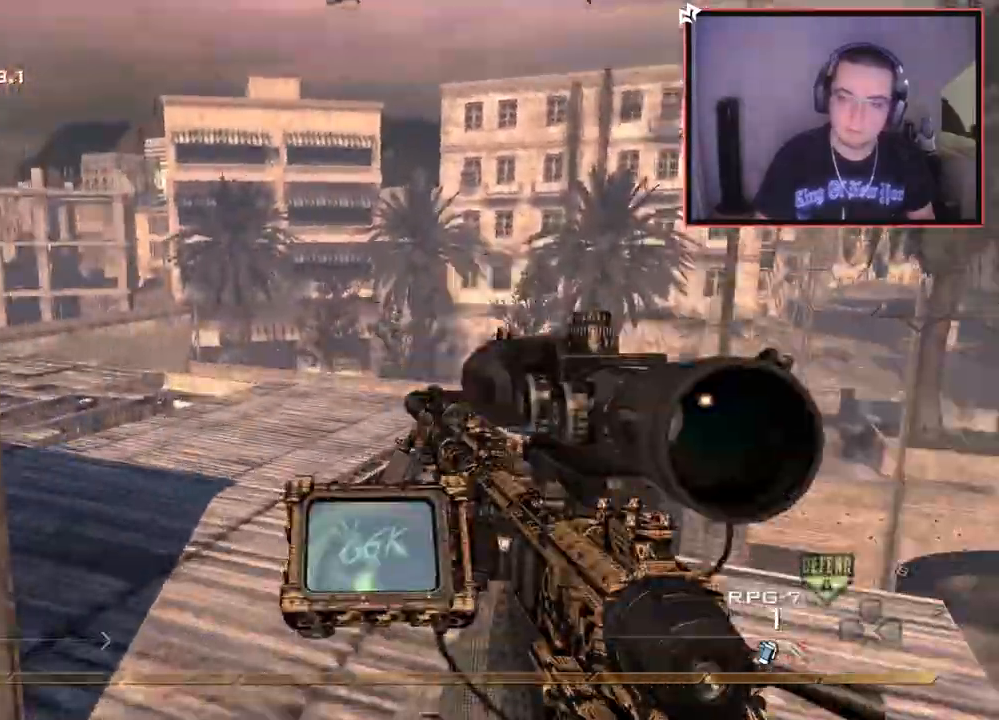
{"buttons": [], "left_stick": "up-right", "right_stick": "right", "events": [[50, "TRIANGLE", "down"], [150, "TRIANGLE", "up"], [167, "left_stick", "center"], [234, "left_stick", "down-right"], [267, "right_stick", "right"], [417, "left_stick", "up-right"]]}
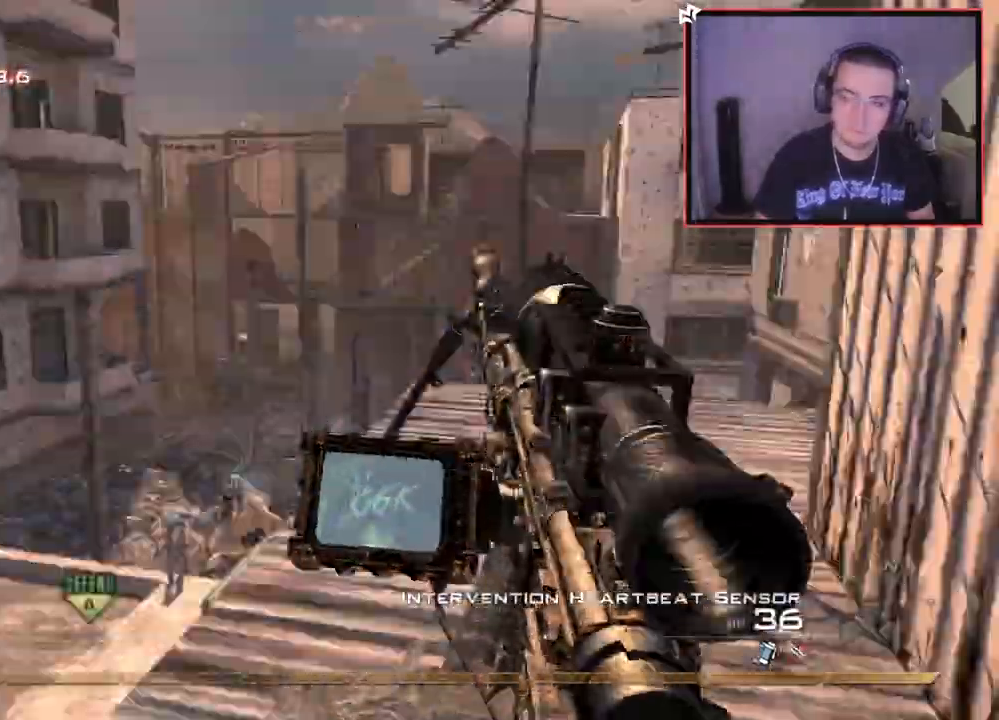
{"buttons": ["TRIANGLE"], "left_stick": "center", "right_stick": "center", "events": [[34, "left_stick", "up"], [34, "right_stick", "center"], [101, "R2", "down"], [117, "SQUARE", "down"], [201, "SQUARE", "up"], [217, "R2", "up"], [301, "left_stick", "center"], [368, "TRIANGLE", "down"], [434, "TRIANGLE", "up"], [501, "TRIANGLE", "down"]]}
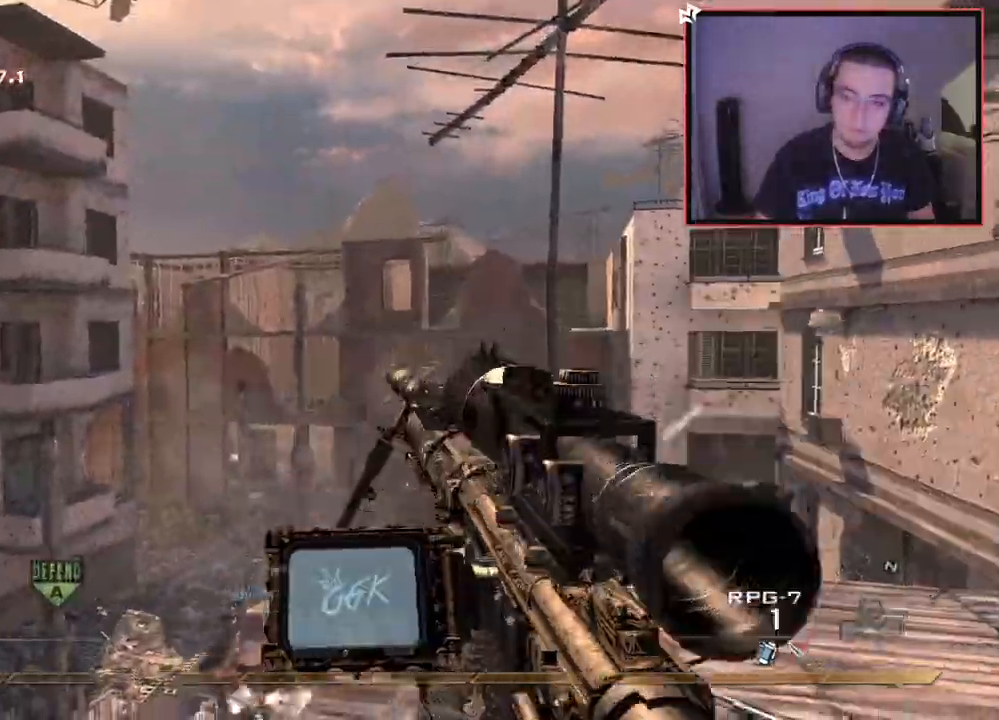
{"buttons": [], "left_stick": "up", "right_stick": "right", "events": [[50, "left_stick", "up-right"], [67, "SQUARE", "down"], [67, "TRIANGLE", "up"], [133, "SQUARE", "up"], [234, "left_stick", "up"], [250, "right_stick", "up-right"], [367, "right_stick", "center"], [500, "right_stick", "right"]]}
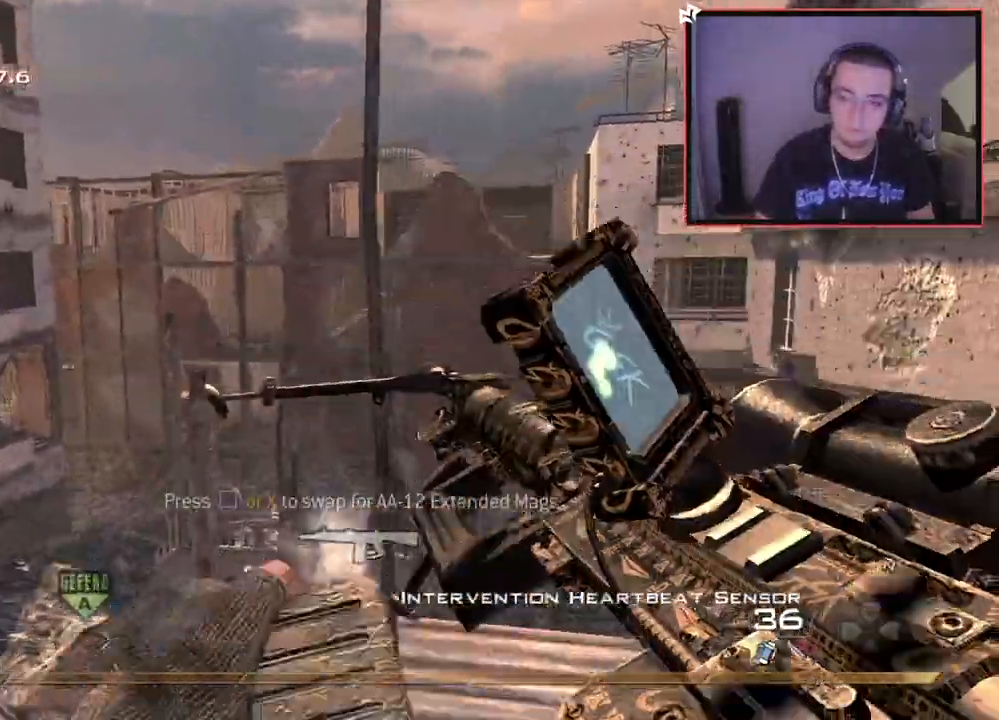
{"buttons": ["TRIANGLE"], "left_stick": "down-right", "right_stick": "center", "events": [[51, "right_stick", "center"], [151, "left_stick", "up-right"], [468, "TRIANGLE", "down"], [501, "left_stick", "down-right"]]}
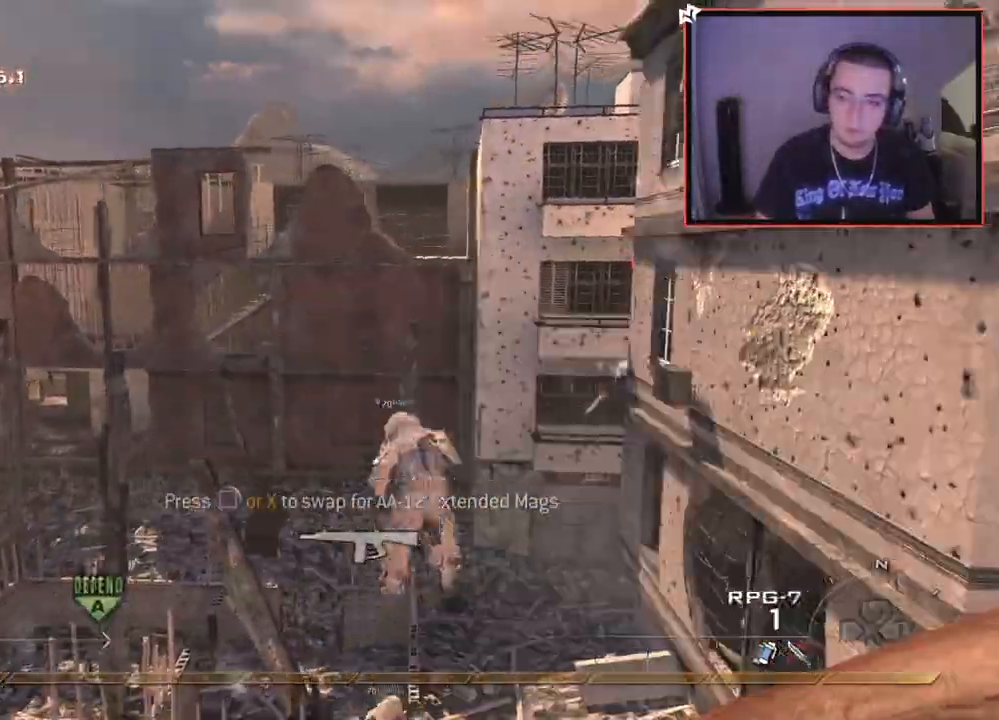
{"buttons": ["TRIANGLE"], "left_stick": "center", "right_stick": "center", "events": [[33, "TRIANGLE", "up"], [100, "TRIANGLE", "down"], [167, "TRIANGLE", "up"], [350, "right_stick", "up-left"], [417, "left_stick", "center"], [417, "right_stick", "center"], [467, "TRIANGLE", "down"]]}
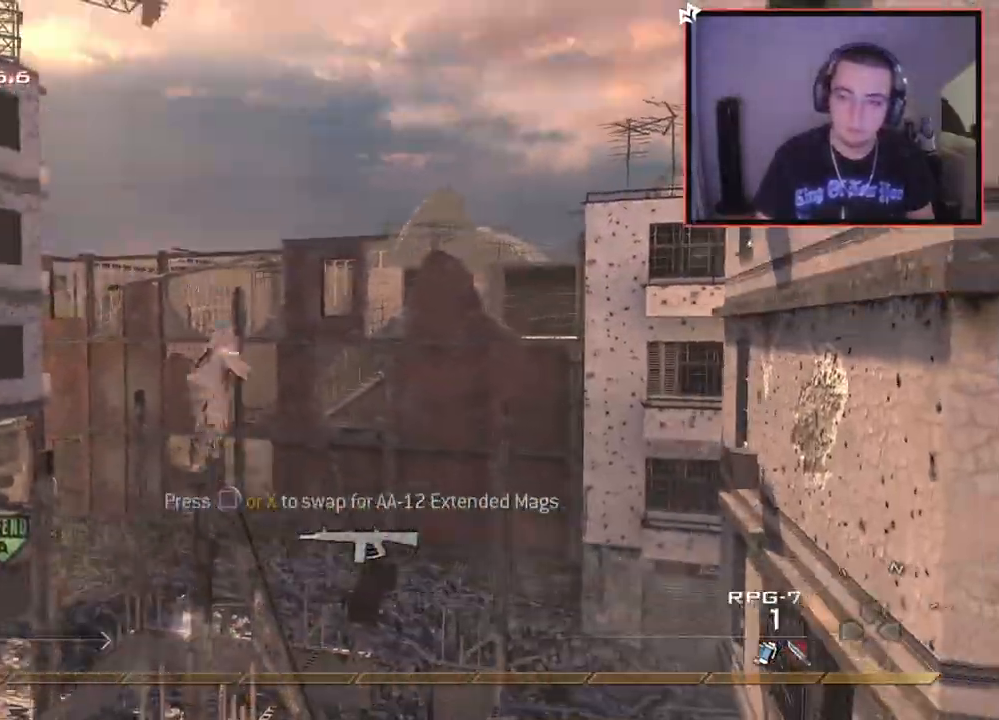
{"buttons": ["TRIANGLE", "R2", "L3"], "left_stick": "up", "right_stick": "center", "events": [[17, "left_stick", "down-left"], [67, "TRIANGLE", "up"], [117, "left_stick", "center"], [184, "R2", "down"], [368, "left_stick", "up"], [434, "L3", "down"], [434, "TRIANGLE", "down"]]}
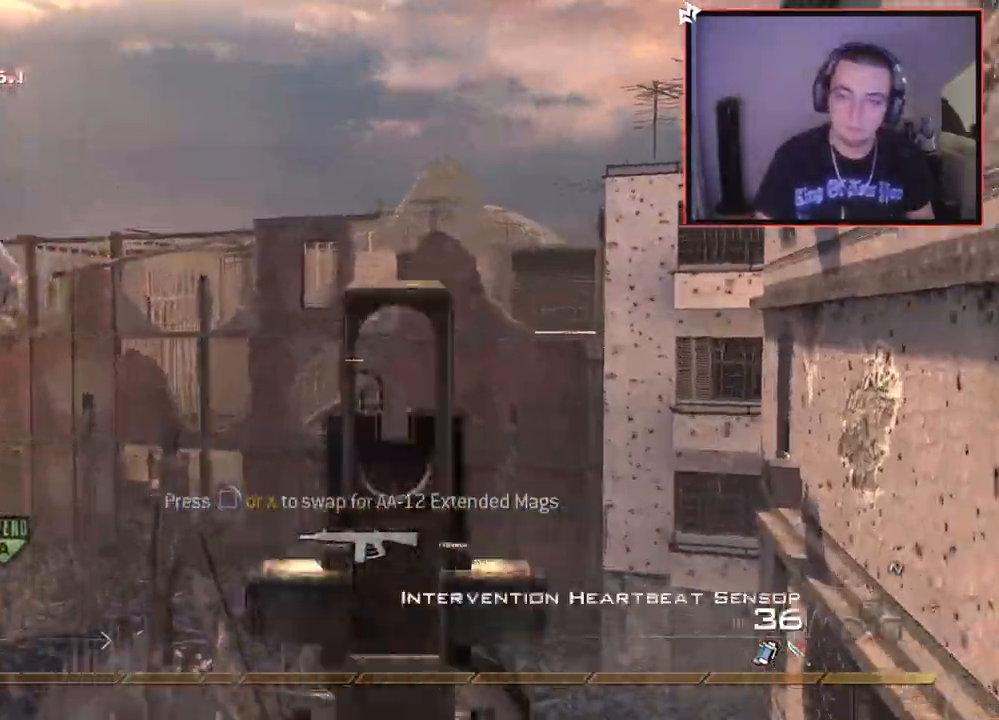
{"buttons": ["CROSS", "SQUARE", "R2"], "left_stick": "up-left", "right_stick": "right", "events": [[17, "right_stick", "right"], [50, "R2", "up"], [84, "CROSS", "down"], [84, "left_stick", "up-left"], [100, "L3", "up"], [100, "TRIANGLE", "up"], [200, "TRIANGLE", "down"], [234, "left_stick", "center"], [317, "left_stick", "up-left"], [384, "TRIANGLE", "up"], [451, "R2", "down"], [451, "TRIANGLE", "down"], [484, "SQUARE", "down"], [501, "TRIANGLE", "up"]]}
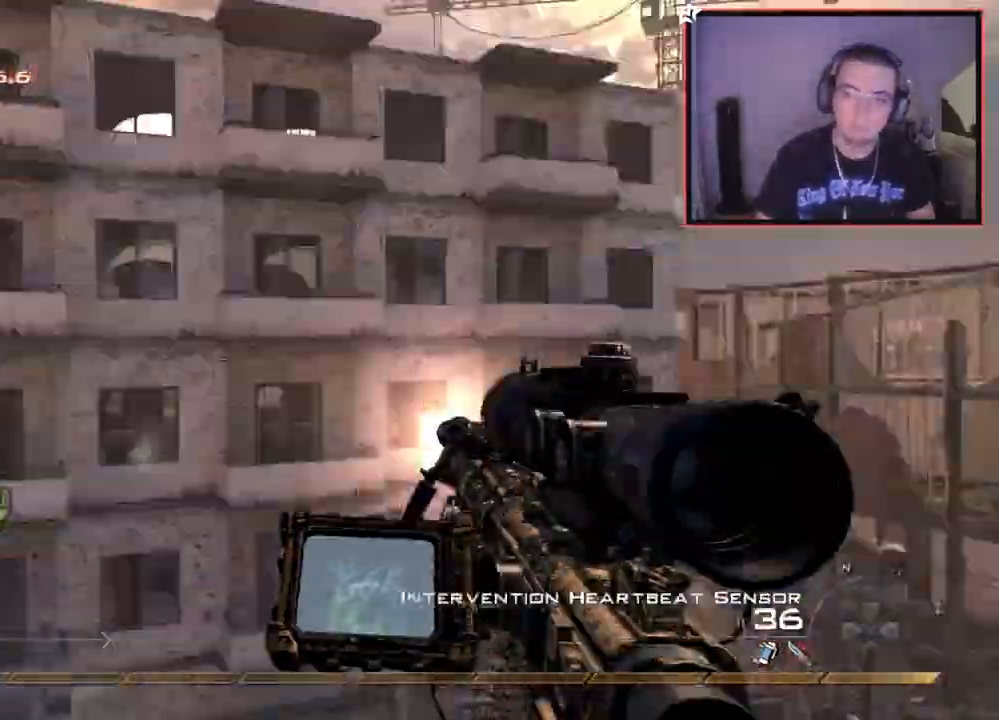
{"buttons": ["CROSS", "TRIANGLE"], "left_stick": "center", "right_stick": "right", "events": [[100, "SQUARE", "up"], [117, "left_stick", "center"], [167, "R2", "up"], [367, "TRIANGLE", "down"]]}
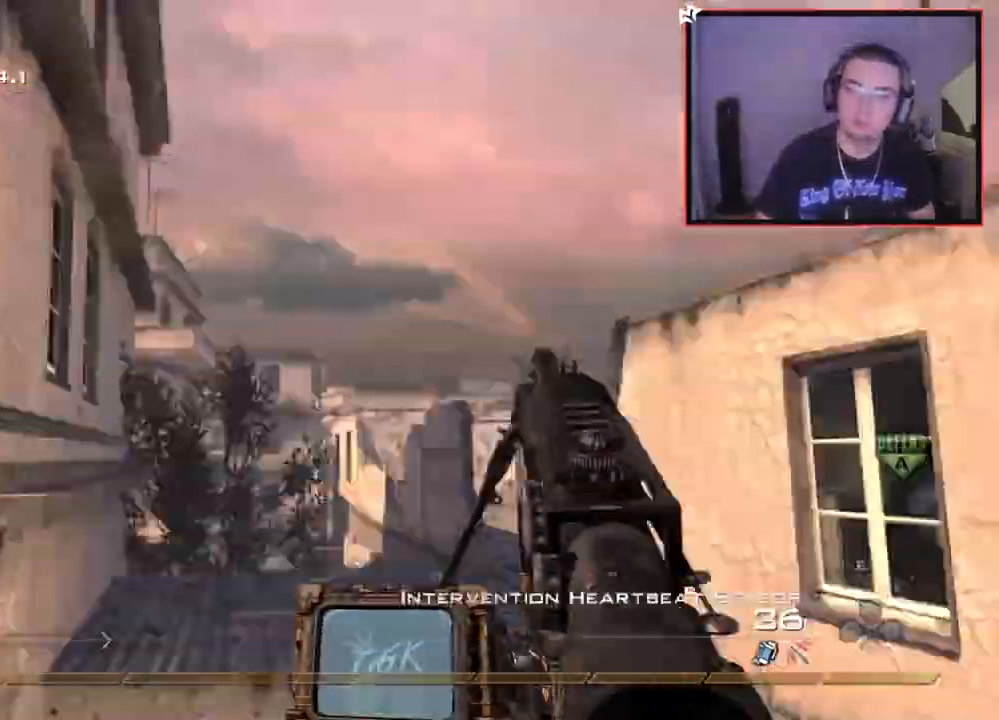
{"buttons": ["R1"], "left_stick": "up-right", "right_stick": "left", "events": [[100, "TRIANGLE", "up"], [150, "R2", "down"], [200, "R1", "down"], [200, "right_stick", "center"], [234, "left_stick", "up-right"], [367, "R2", "up"], [401, "right_stick", "left"], [451, "CROSS", "up"]]}
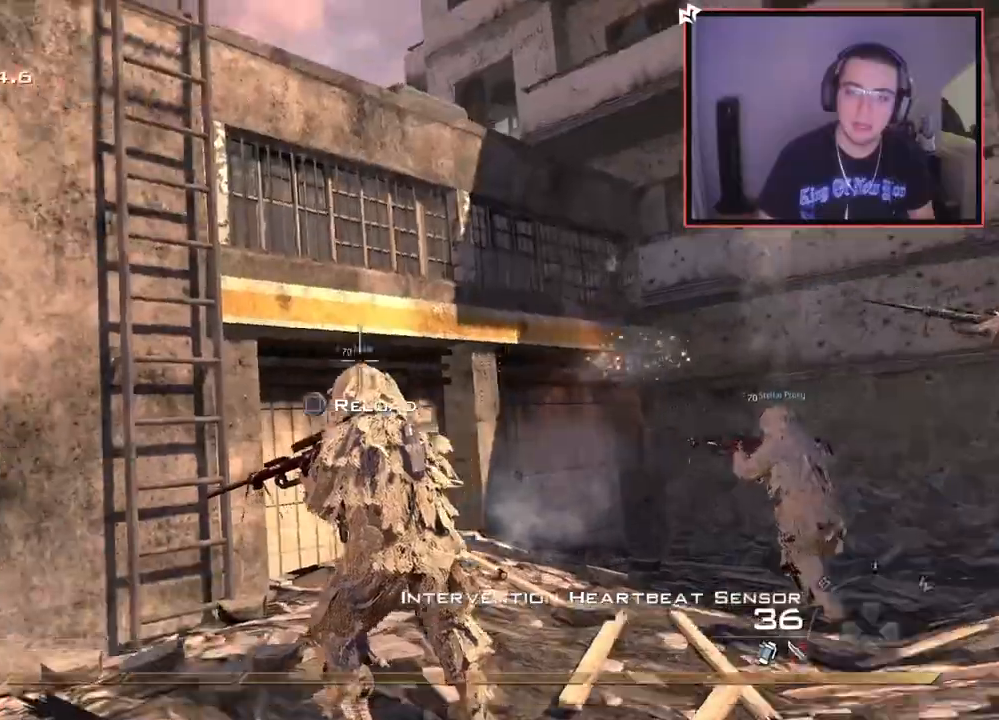
{"buttons": [], "left_stick": "center", "right_stick": "center", "events": [[33, "right_stick", "center"], [133, "TRIANGLE", "down"], [133, "left_stick", "up"], [200, "TRIANGLE", "up"], [283, "SQUARE", "down"], [450, "SQUARE", "up"], [467, "R1", "up"], [500, "left_stick", "center"]]}
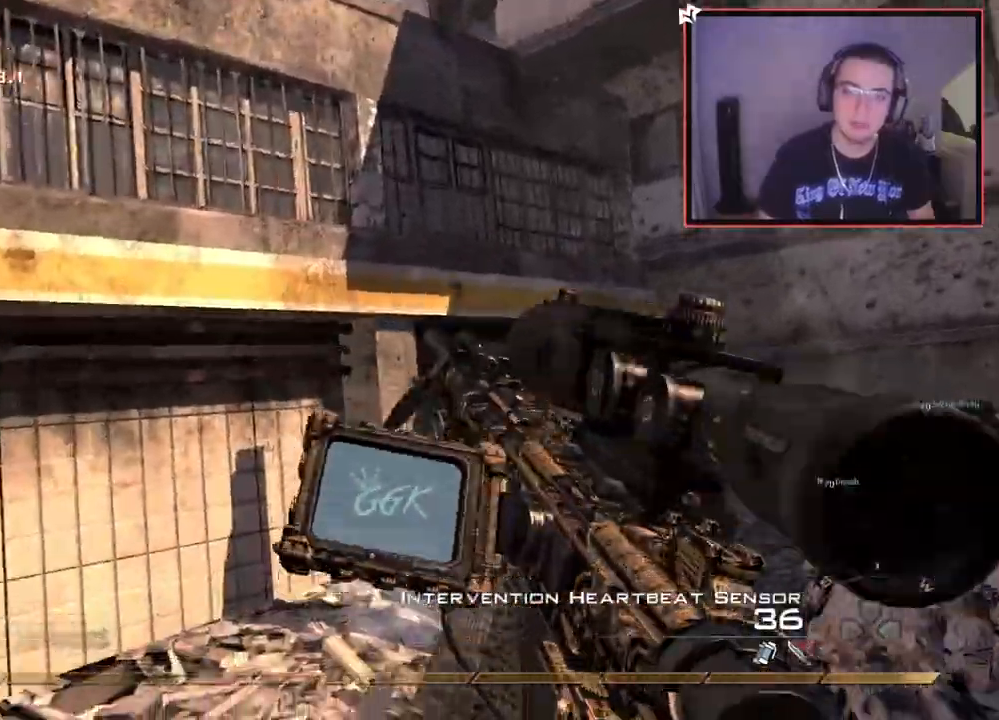
{"buttons": [], "left_stick": "center", "right_stick": "up-right", "events": [[67, "right_stick", "left"], [184, "right_stick", "center"], [217, "left_stick", "left"], [334, "left_stick", "center"], [484, "right_stick", "up-right"]]}
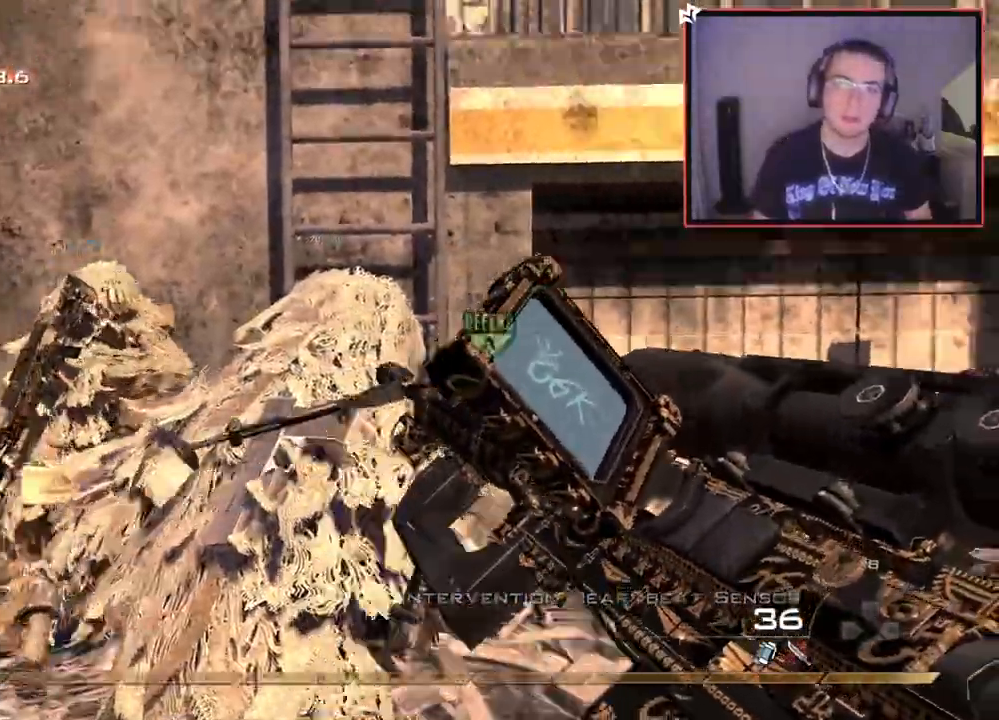
{"buttons": ["CROSS"], "left_stick": "up", "right_stick": "center", "events": [[50, "right_stick", "center"], [67, "left_stick", "up-left"], [250, "left_stick", "up"], [500, "CROSS", "down"]]}
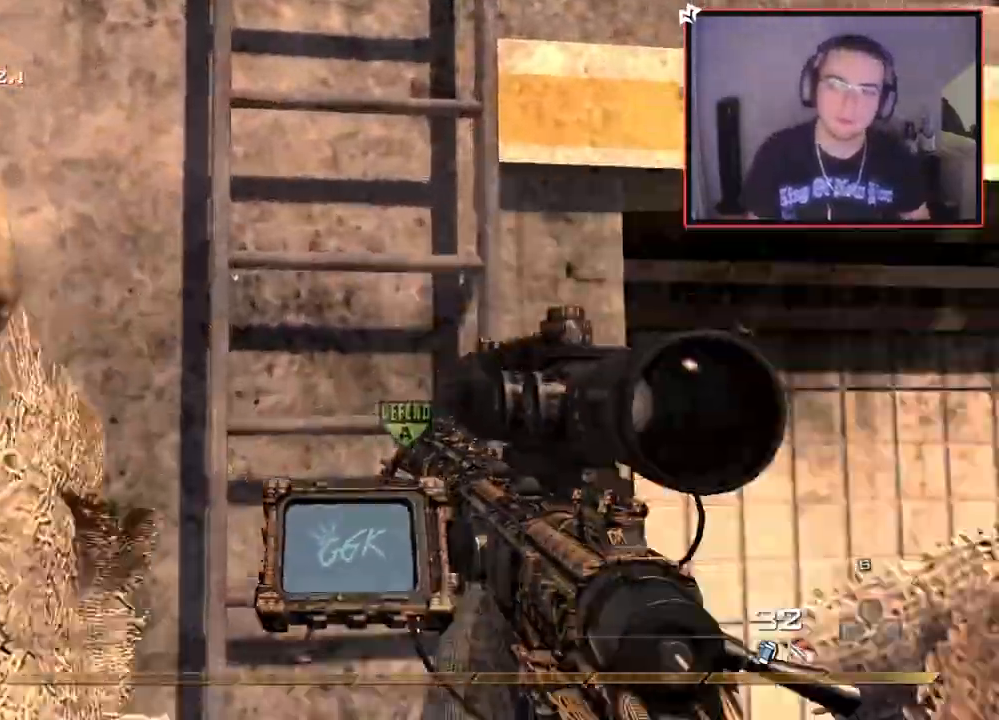
{"buttons": ["CROSS"], "left_stick": "up", "right_stick": "center", "events": [[184, "R3", "down"], [184, "right_stick", "up"], [284, "R3", "up"], [367, "right_stick", "center"]]}
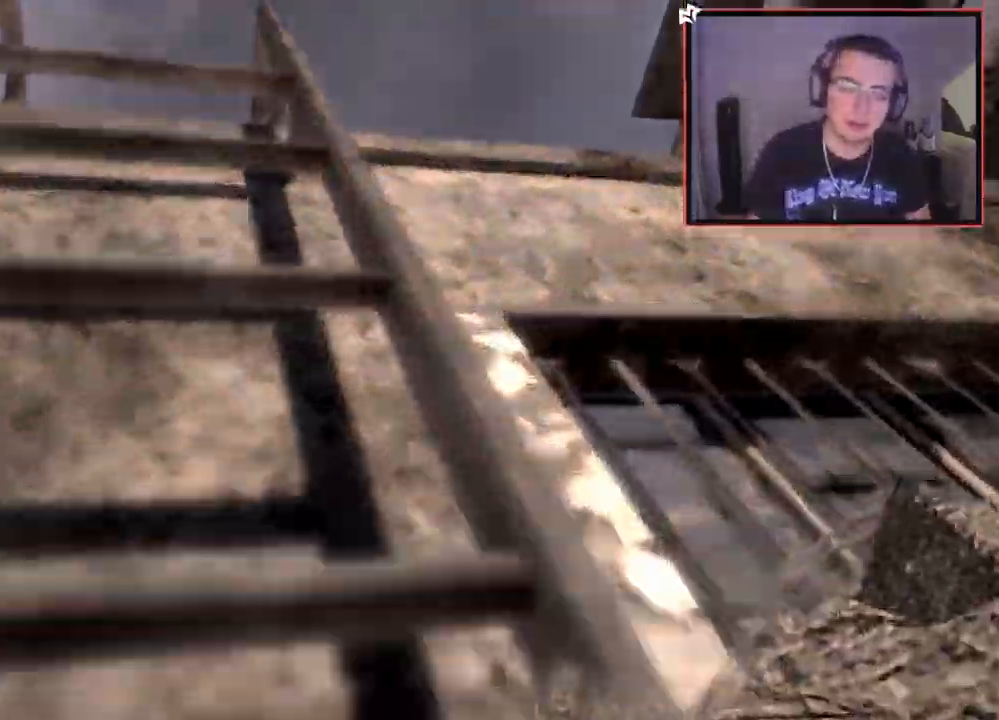
{"buttons": ["CROSS"], "left_stick": "center", "right_stick": "center", "events": [[500, "left_stick", "center"]]}
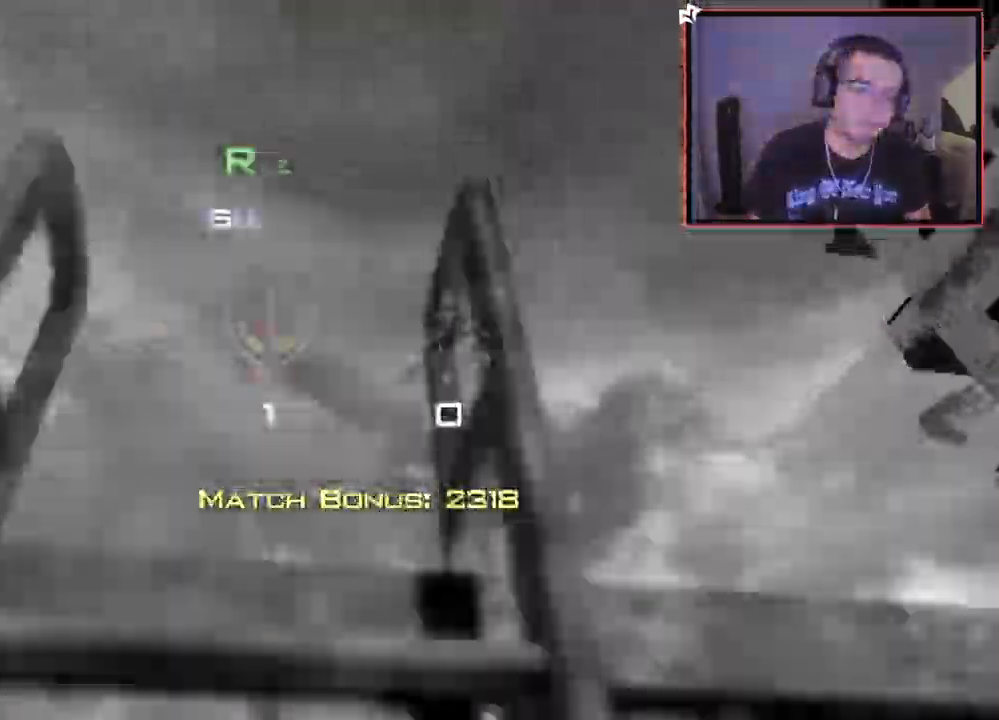
{"buttons": [], "left_stick": "up", "right_stick": "center", "events": [[217, "R2", "down"], [234, "SQUARE", "down"], [317, "CROSS", "up"], [501, "R2", "up"], [501, "SQUARE", "up"], [501, "left_stick", "up"]]}
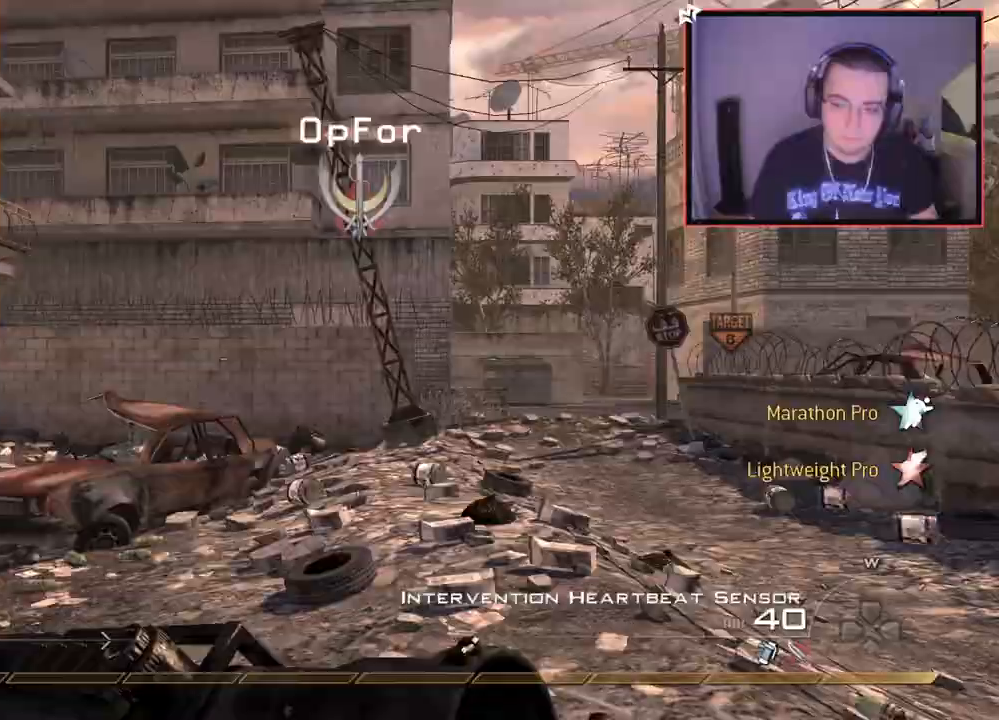
{"buttons": [], "left_stick": "up", "right_stick": "center", "events": [[133, "right_stick", "right"], [217, "right_stick", "center"]]}
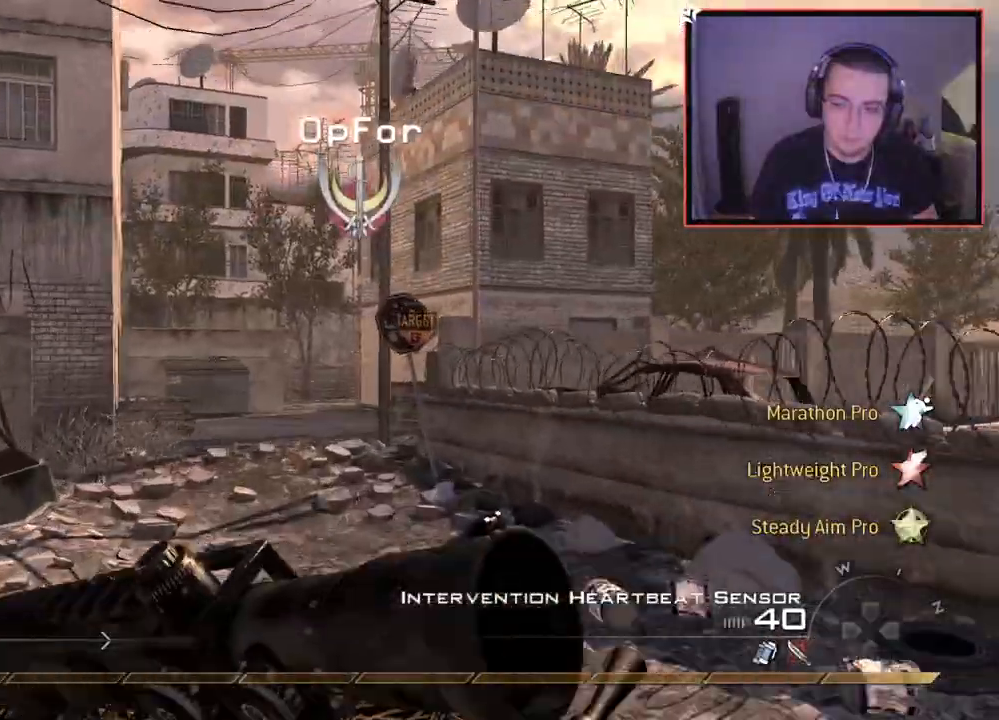
{"buttons": [], "left_stick": "up", "right_stick": "center", "events": [[67, "right_stick", "left"], [134, "right_stick", "center"]]}